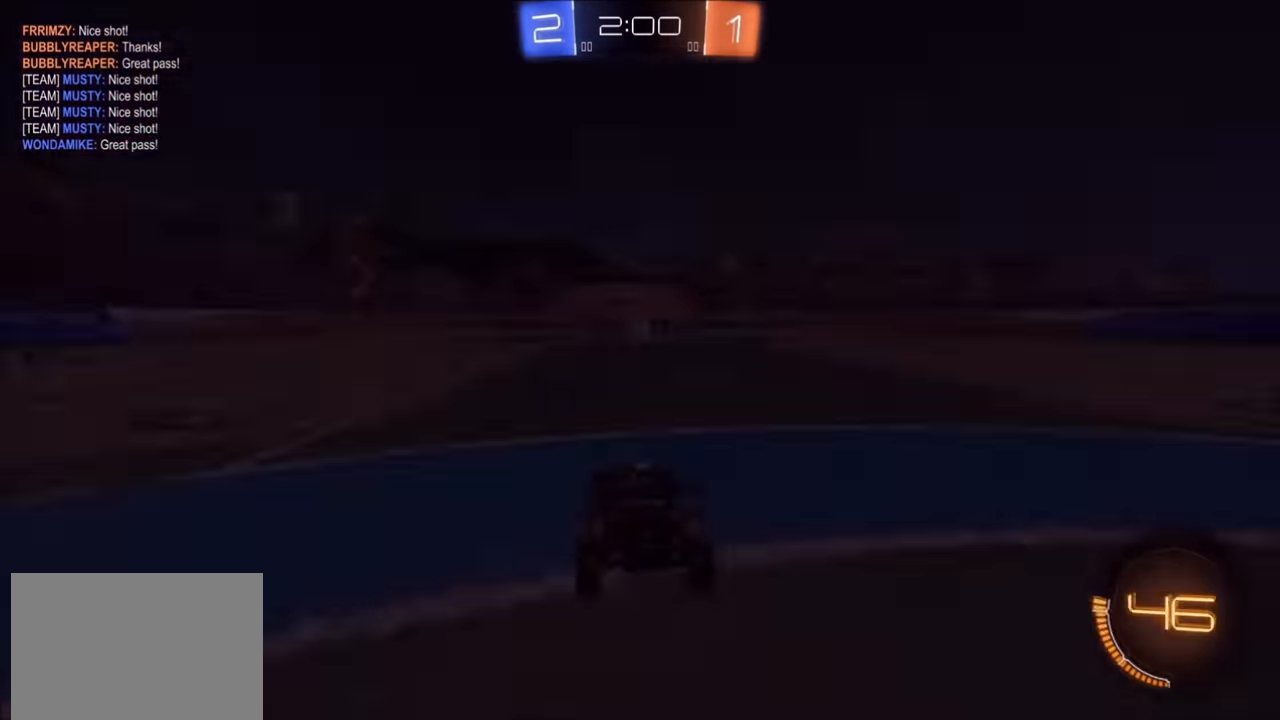
Gameplay with a controller (PlayStation layout); each line is a JSON object with the inputs held at the frame after it. "events" lists button and stick changes between this image and that frame as [ms after this image, input, new state], when the widget could be followed in between.
{"buttons": [], "left_stick": "center", "right_stick": "center", "events": [[250, "CROSS", "up"], [383, "CROSS", "down"], [500, "CROSS", "up"]]}
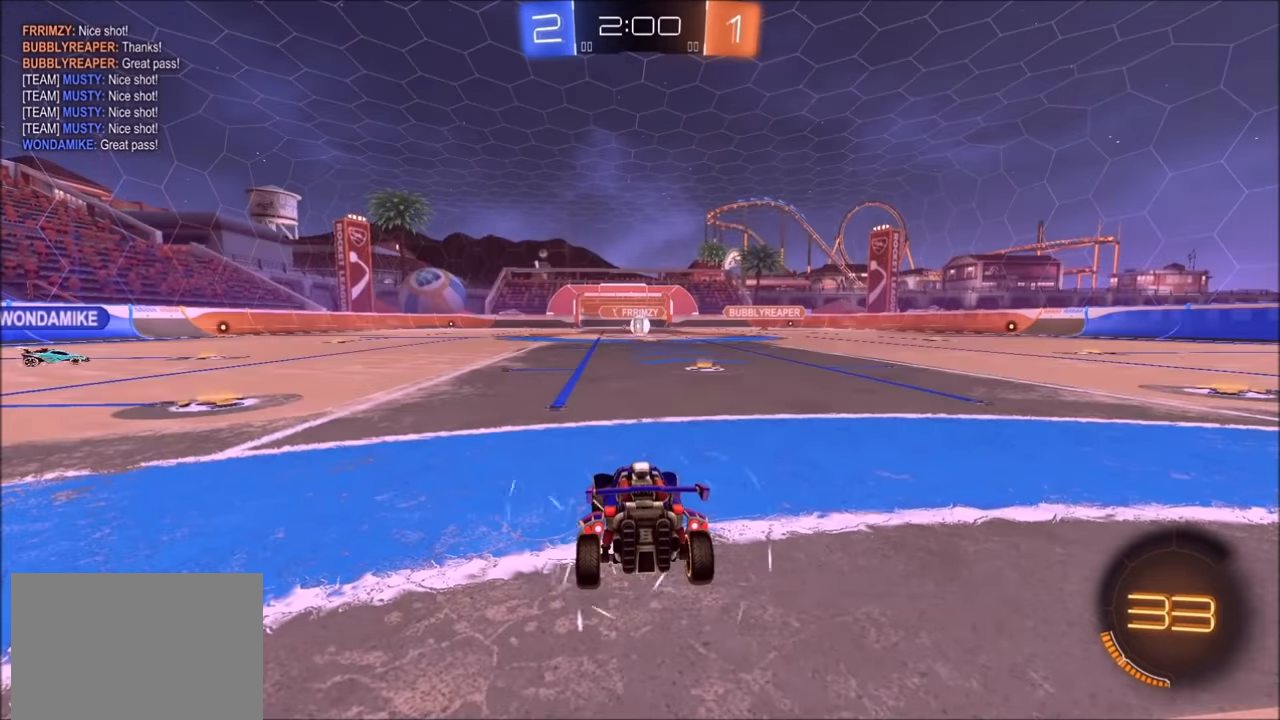
{"buttons": ["TRIANGLE"], "left_stick": "center", "right_stick": "center", "events": [[450, "TRIANGLE", "down"]]}
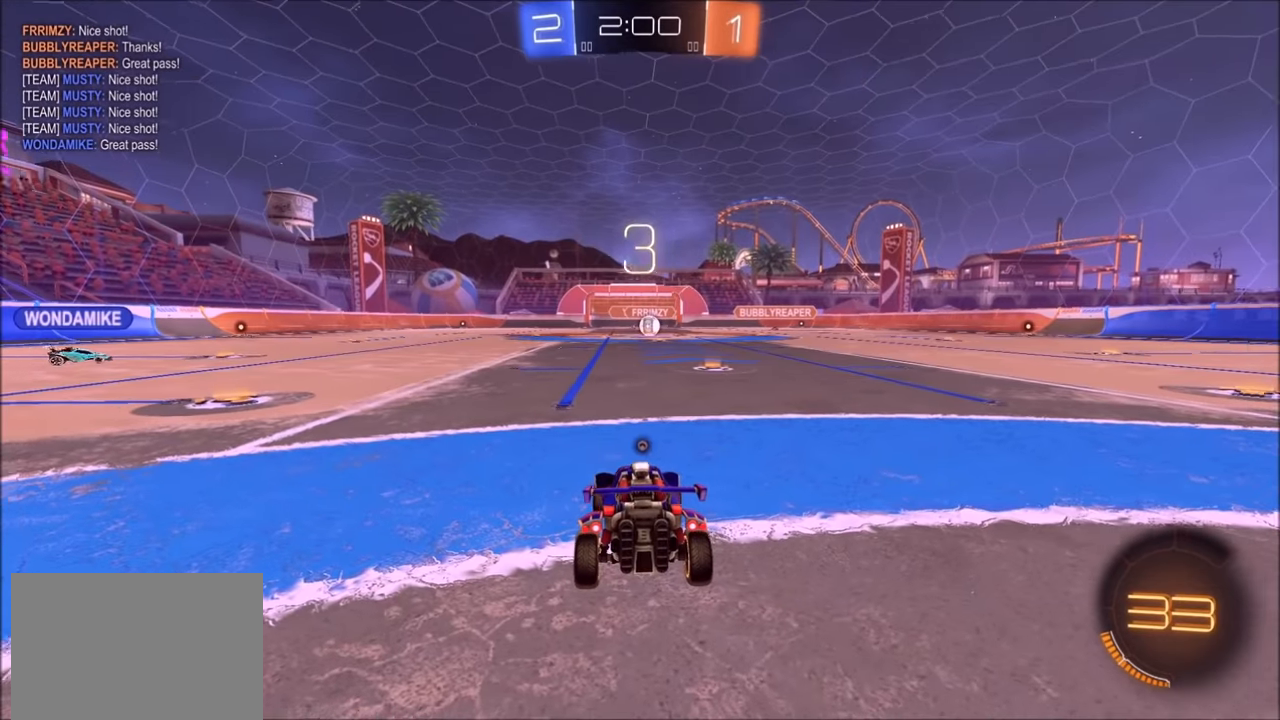
{"buttons": ["CIRCLE"], "left_stick": "center", "right_stick": "center", "events": [[50, "TRIANGLE", "up"], [450, "CIRCLE", "down"]]}
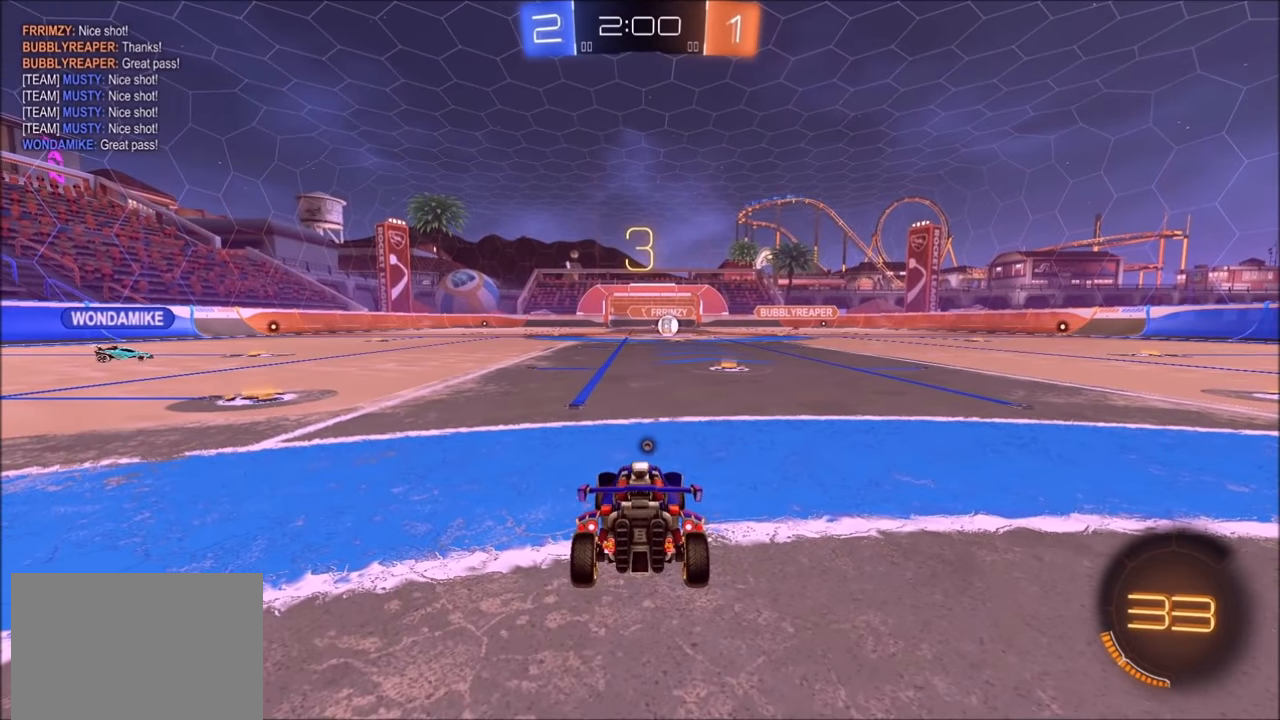
{"buttons": [], "left_stick": "center", "right_stick": "center", "events": [[300, "CIRCLE", "up"]]}
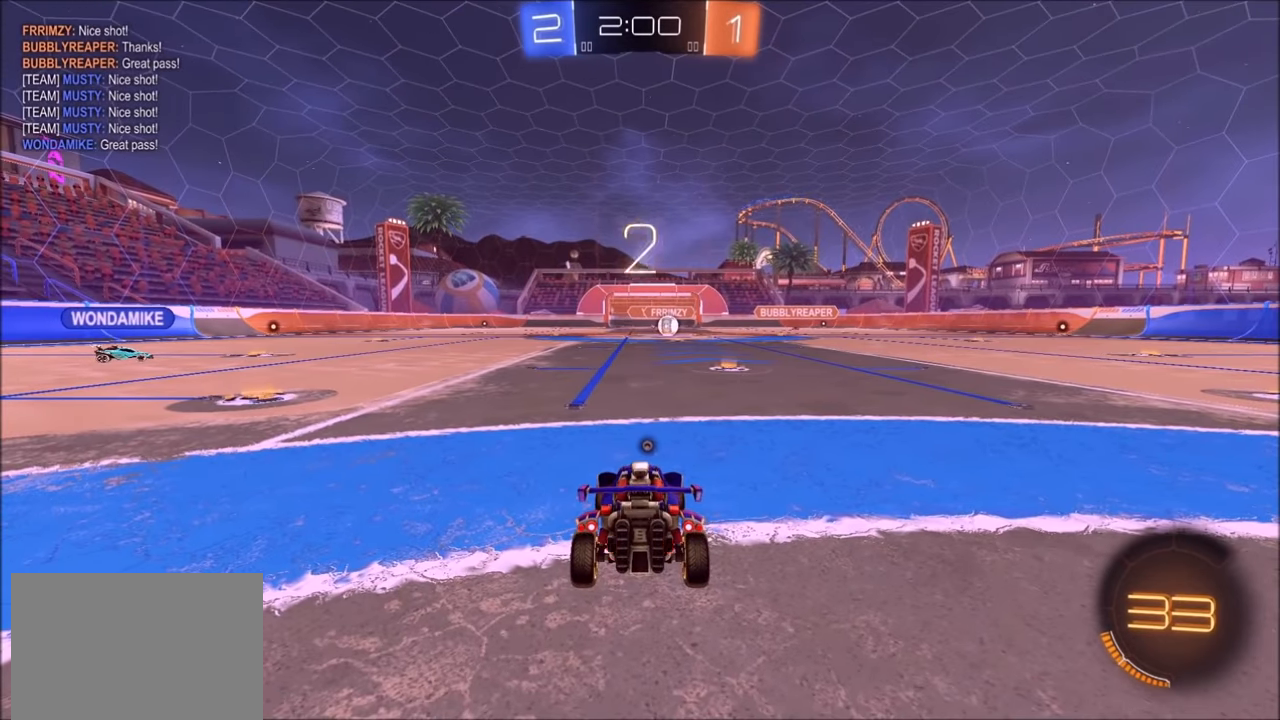
{"buttons": ["R2"], "left_stick": "center", "right_stick": "center", "events": [[33, "R2", "down"]]}
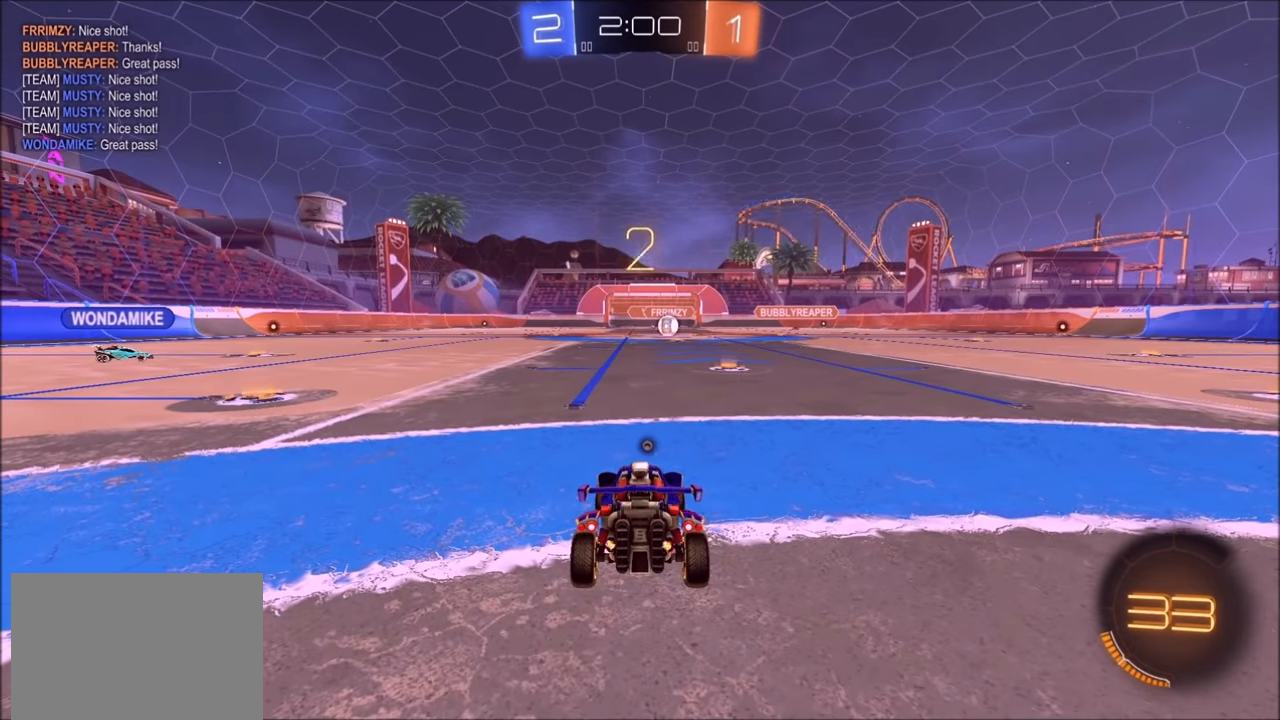
{"buttons": ["R2"], "left_stick": "center", "right_stick": "center", "events": []}
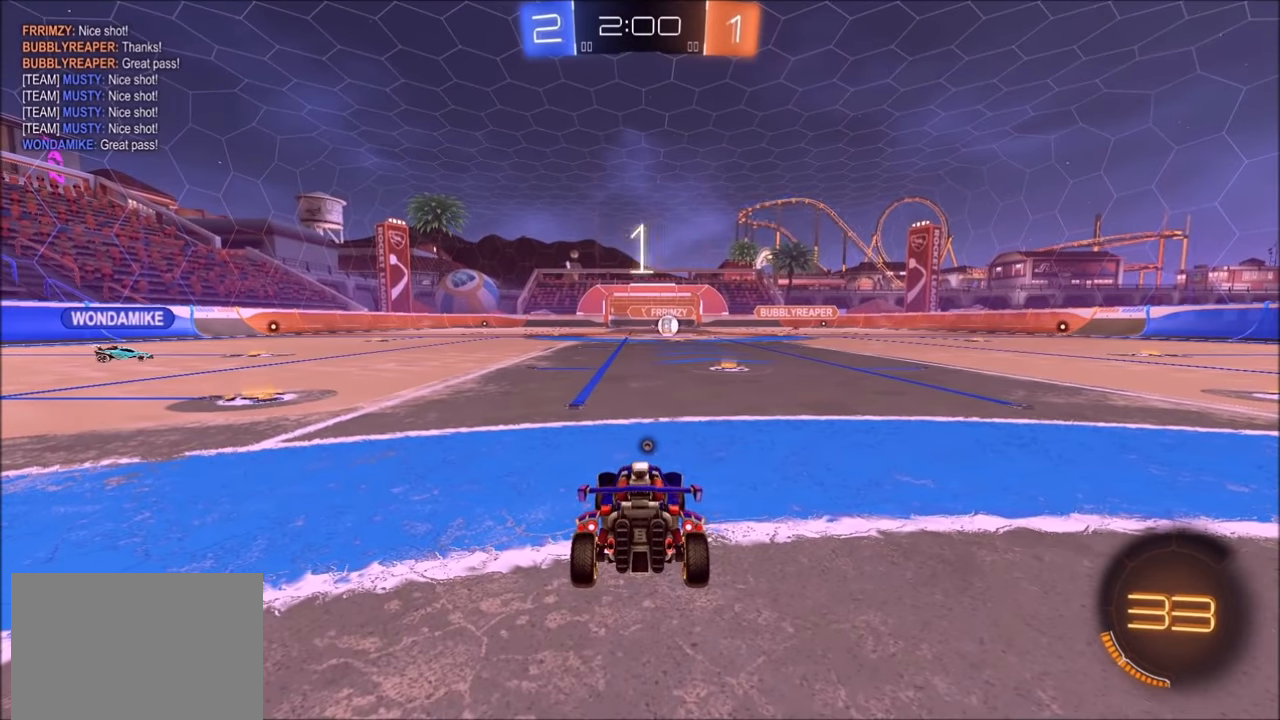
{"buttons": ["CIRCLE", "R2"], "left_stick": "left", "right_stick": "center", "events": [[150, "CIRCLE", "down"], [150, "left_stick", "left"]]}
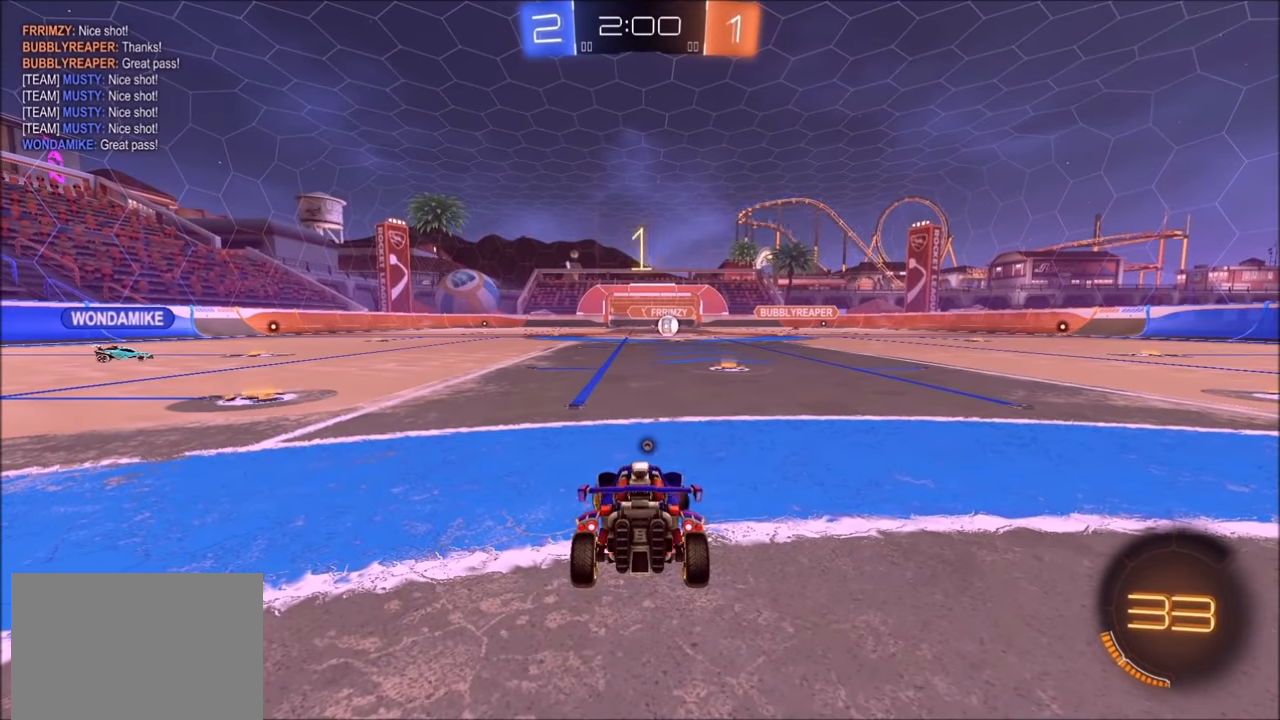
{"buttons": ["CIRCLE", "R2"], "left_stick": "left", "right_stick": "center", "events": [[233, "left_stick", "center"], [450, "left_stick", "left"]]}
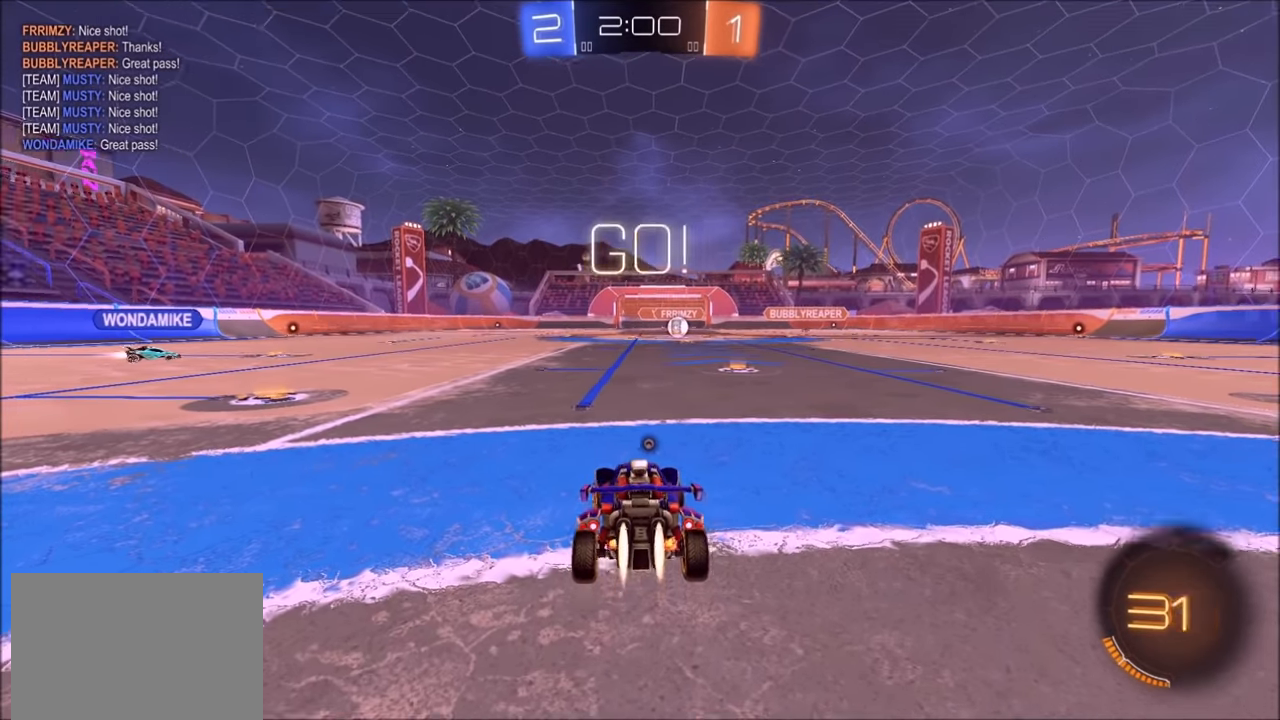
{"buttons": ["CIRCLE", "R2"], "left_stick": "left", "right_stick": "center", "events": []}
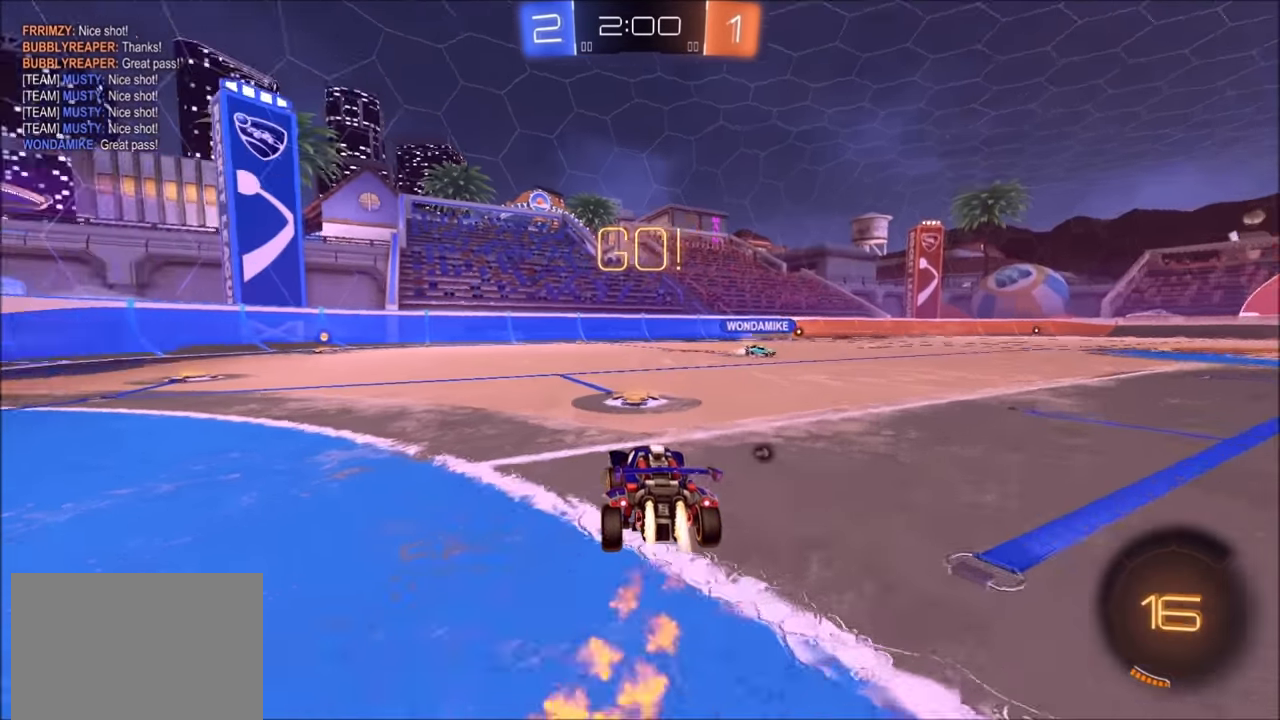
{"buttons": ["CIRCLE", "R2"], "left_stick": "down", "right_stick": "center", "events": [[150, "CROSS", "down"], [200, "CROSS", "up"], [200, "L1", "down"], [250, "CROSS", "down"], [300, "L1", "up"], [300, "TRIANGLE", "down"], [333, "left_stick", "down"], [400, "CROSS", "up"], [400, "TRIANGLE", "up"]]}
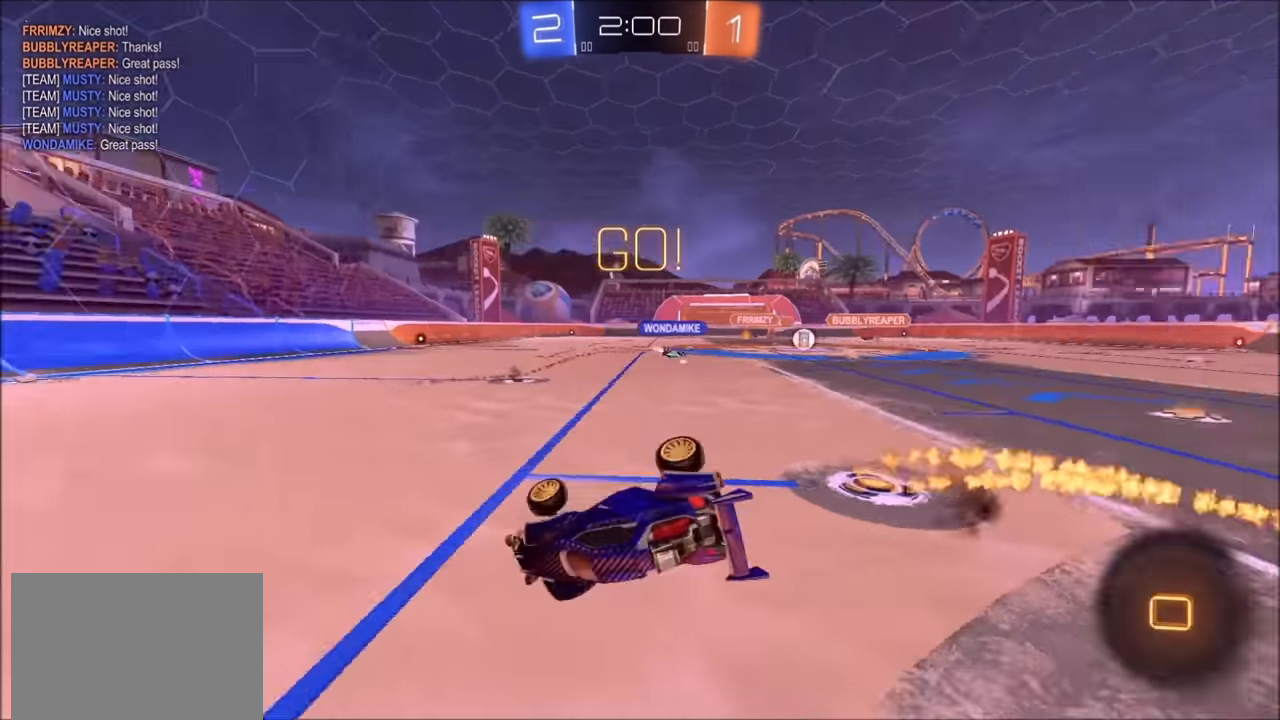
{"buttons": ["R2"], "left_stick": "center", "right_stick": "center", "events": [[33, "left_stick", "center"], [100, "left_stick", "down-left"], [150, "CIRCLE", "up"], [150, "L1", "down"], [433, "L1", "up"], [450, "left_stick", "center"]]}
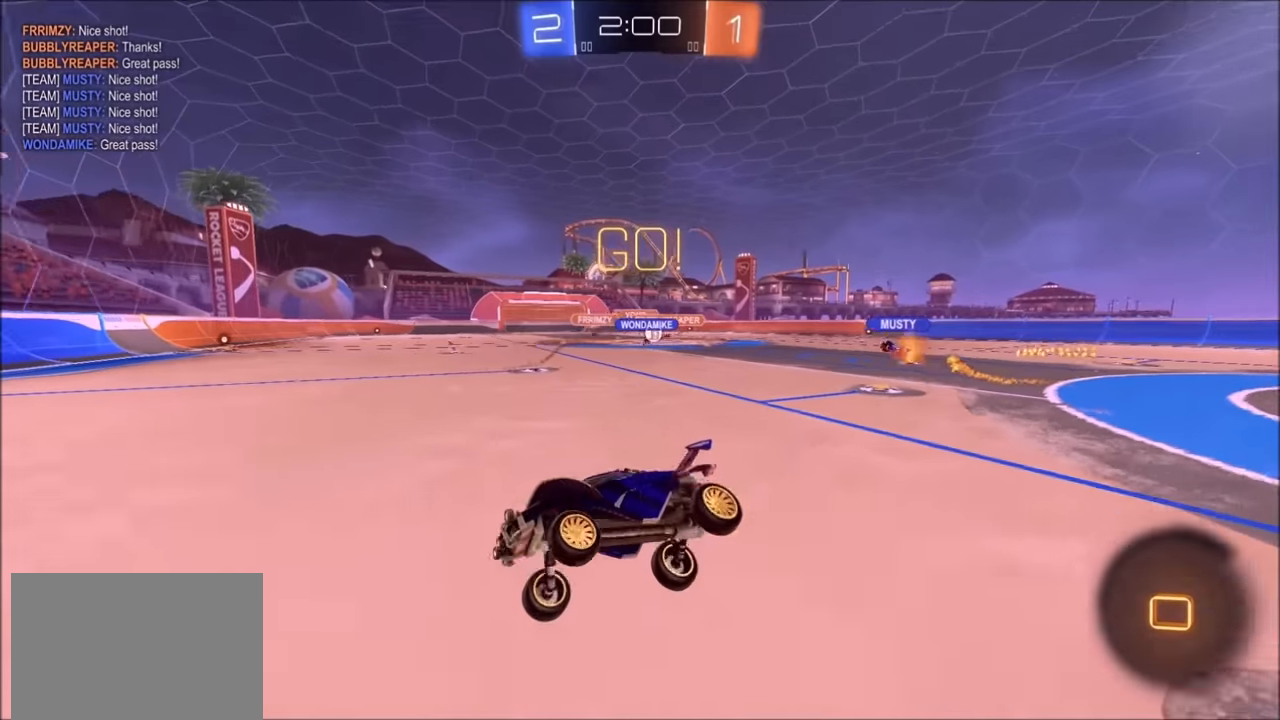
{"buttons": ["R2"], "left_stick": "right", "right_stick": "center", "events": [[100, "left_stick", "right"], [400, "L1", "down"], [483, "L1", "up"]]}
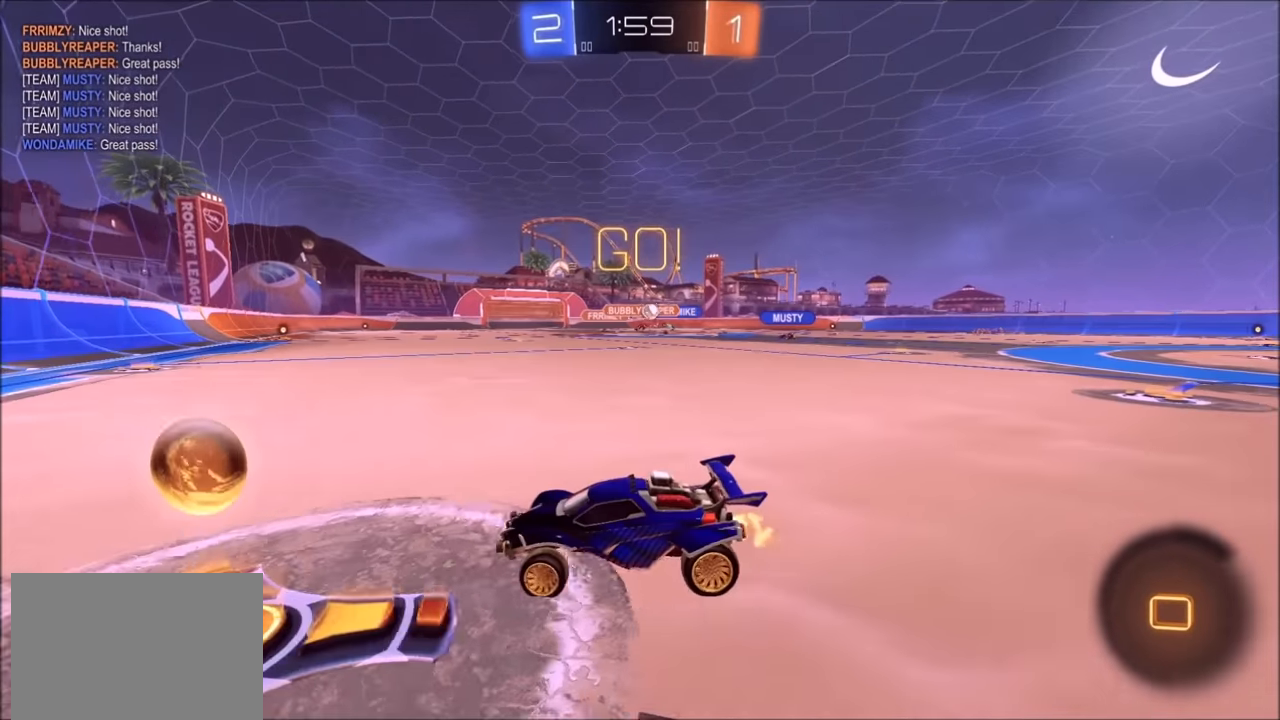
{"buttons": ["L2"], "left_stick": "up-right", "right_stick": "center", "events": [[50, "left_stick", "up-right"], [400, "L2", "down"], [400, "R2", "up"]]}
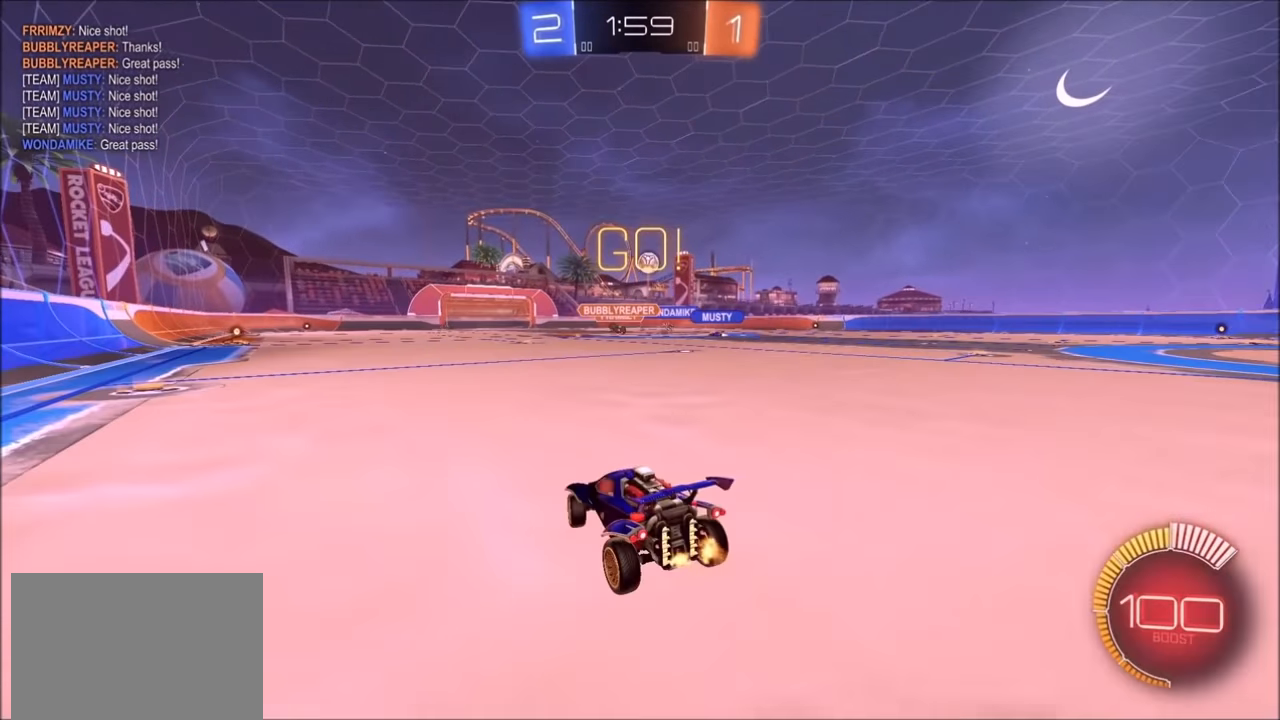
{"buttons": ["CROSS", "CIRCLE", "R2"], "left_stick": "down", "right_stick": "center", "events": [[50, "R2", "down"], [83, "L2", "up"], [133, "CROSS", "down"], [183, "left_stick", "down"], [350, "CROSS", "up"], [383, "left_stick", "center"], [400, "CIRCLE", "down"], [400, "CROSS", "down"], [450, "left_stick", "down"]]}
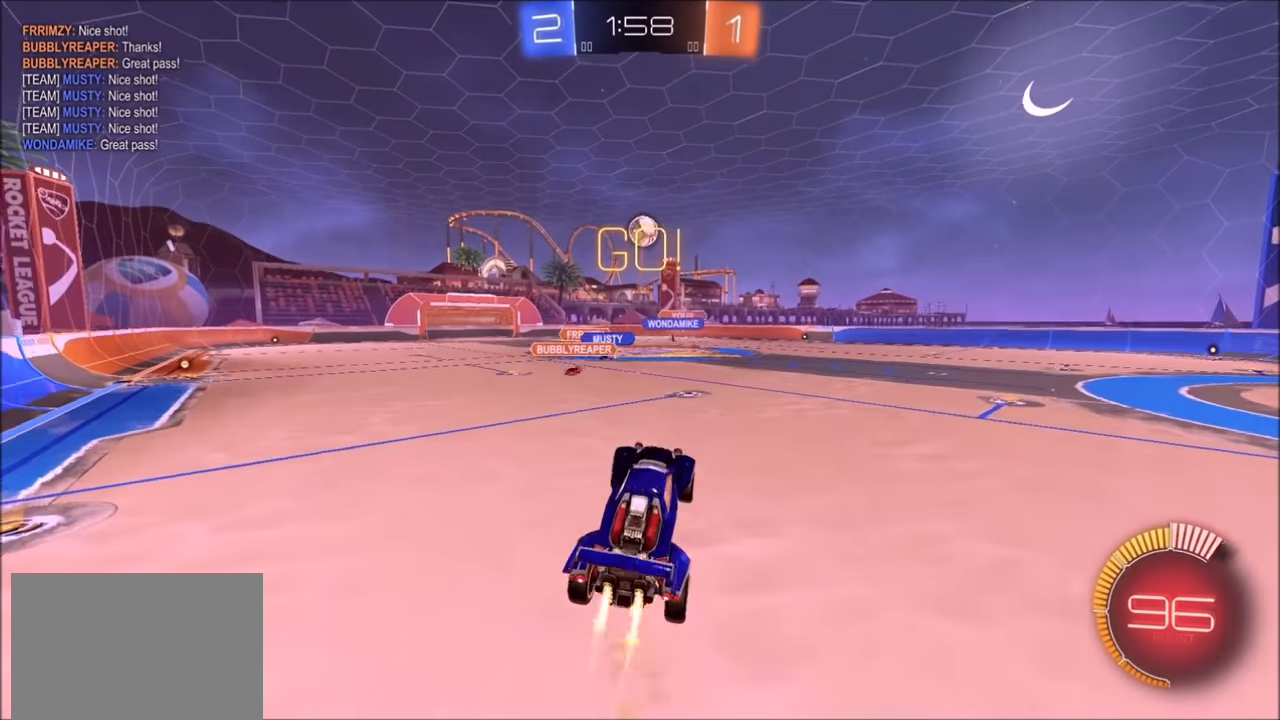
{"buttons": ["R2"], "left_stick": "up-left", "right_stick": "center", "events": [[50, "left_stick", "left"], [100, "left_stick", "up"], [400, "CROSS", "up"], [400, "left_stick", "center"], [433, "CIRCLE", "up"], [483, "left_stick", "up-left"]]}
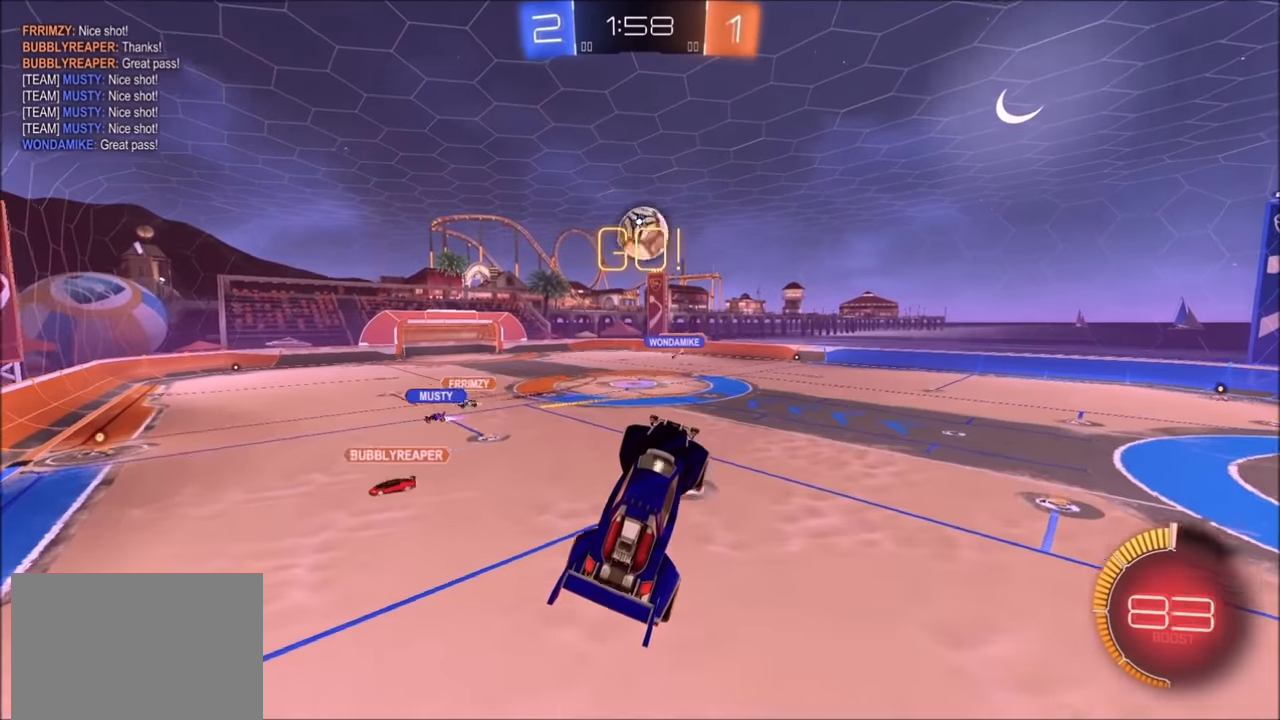
{"buttons": ["CROSS", "CIRCLE", "SQUARE", "R2"], "left_stick": "up-right", "right_stick": "center", "events": [[83, "left_stick", "center"], [133, "CIRCLE", "down"], [150, "left_stick", "up-right"], [300, "CIRCLE", "up"], [300, "CROSS", "down"], [333, "left_stick", "down-left"], [350, "SQUARE", "down"], [400, "CIRCLE", "down"], [450, "left_stick", "up-right"]]}
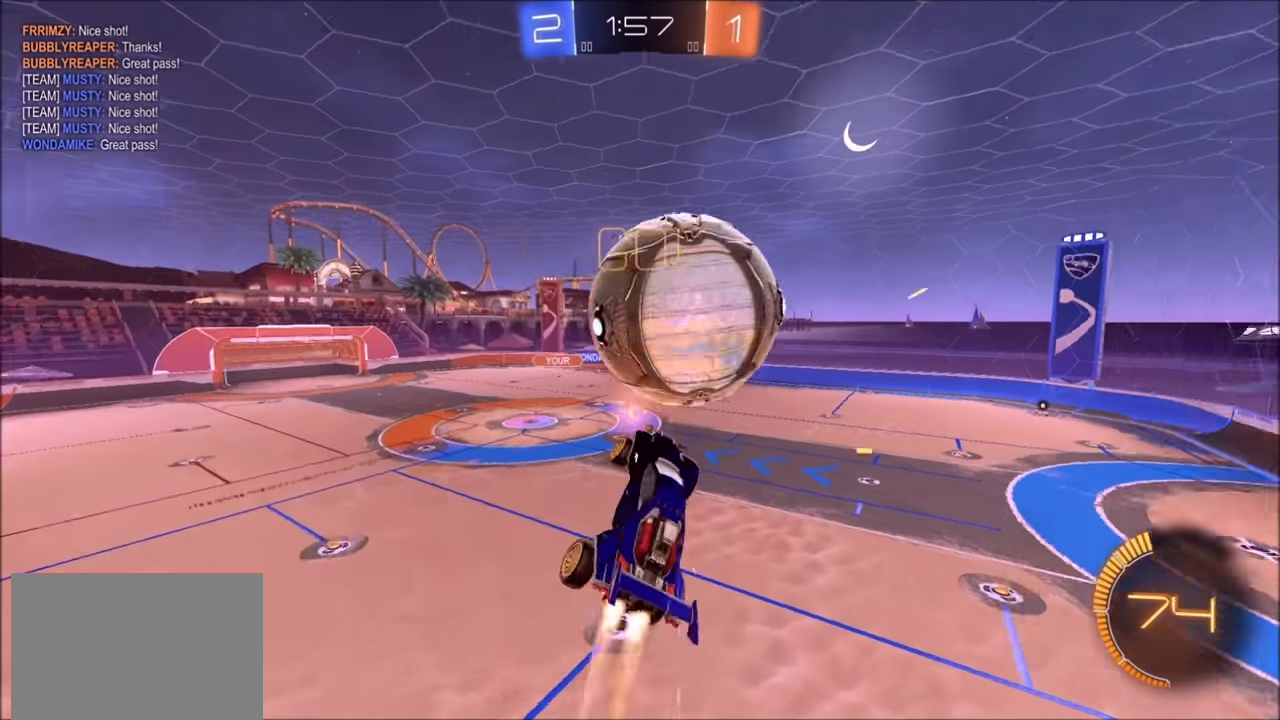
{"buttons": ["CROSS", "CIRCLE", "SQUARE", "R2"], "left_stick": "center", "right_stick": "center", "events": [[50, "left_stick", "right"], [150, "left_stick", "down-right"], [250, "left_stick", "left"], [400, "left_stick", "center"]]}
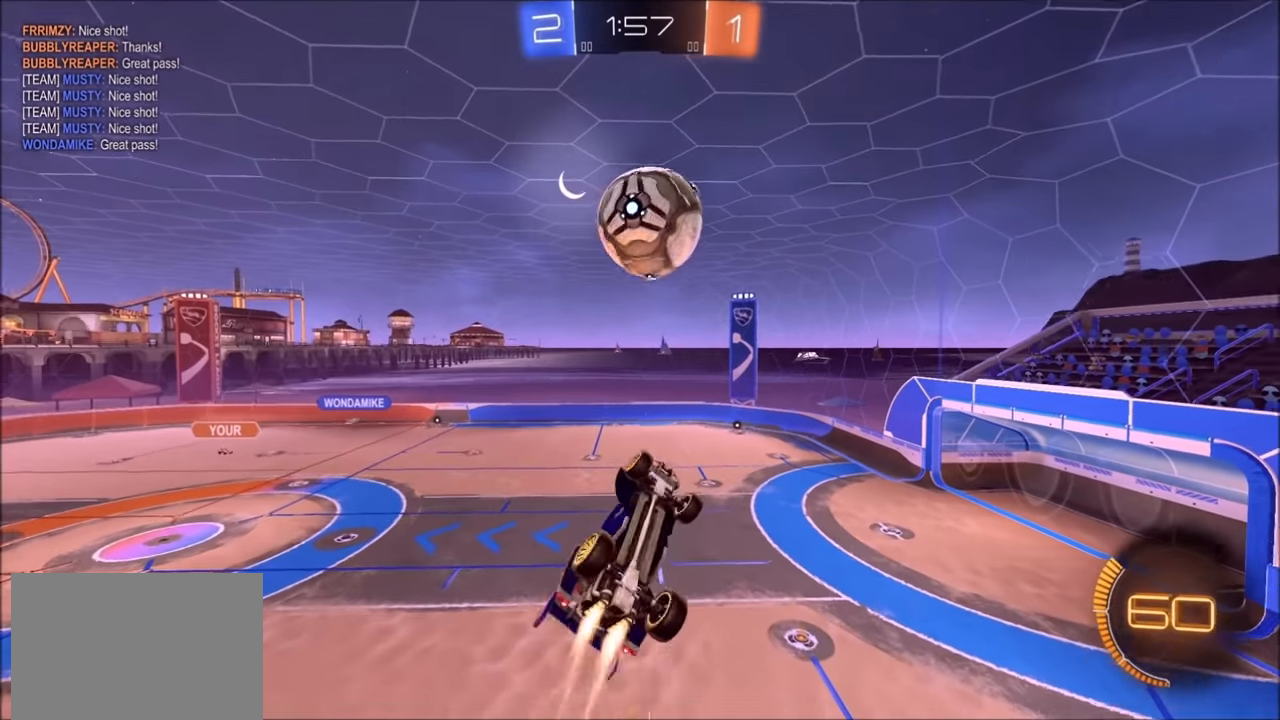
{"buttons": ["CIRCLE", "R2"], "left_stick": "up", "right_stick": "center", "events": [[50, "left_stick", "up-right"], [200, "SQUARE", "up"], [233, "L1", "down"], [250, "left_stick", "down-right"], [283, "CROSS", "up"], [350, "L1", "up"], [350, "left_stick", "down-left"], [500, "left_stick", "up"]]}
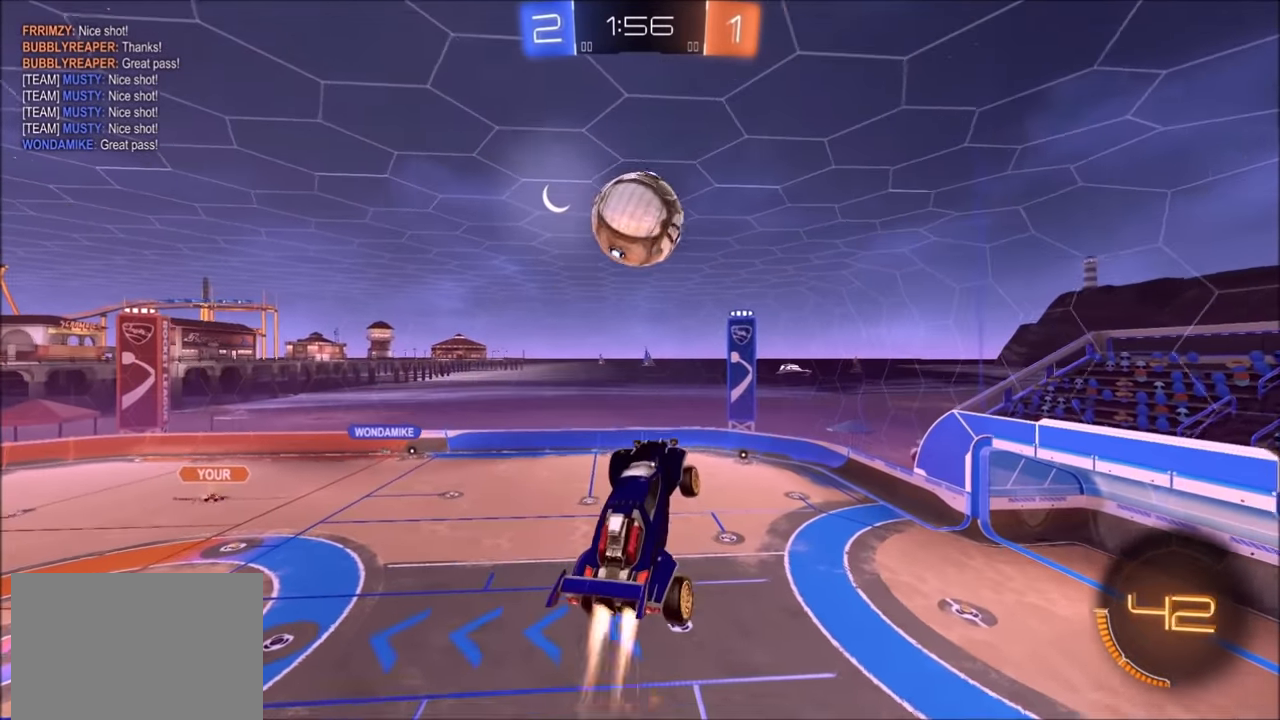
{"buttons": ["R2"], "left_stick": "center", "right_stick": "center", "events": [[100, "left_stick", "center"], [133, "CIRCLE", "up"], [250, "left_stick", "left"], [350, "left_stick", "center"]]}
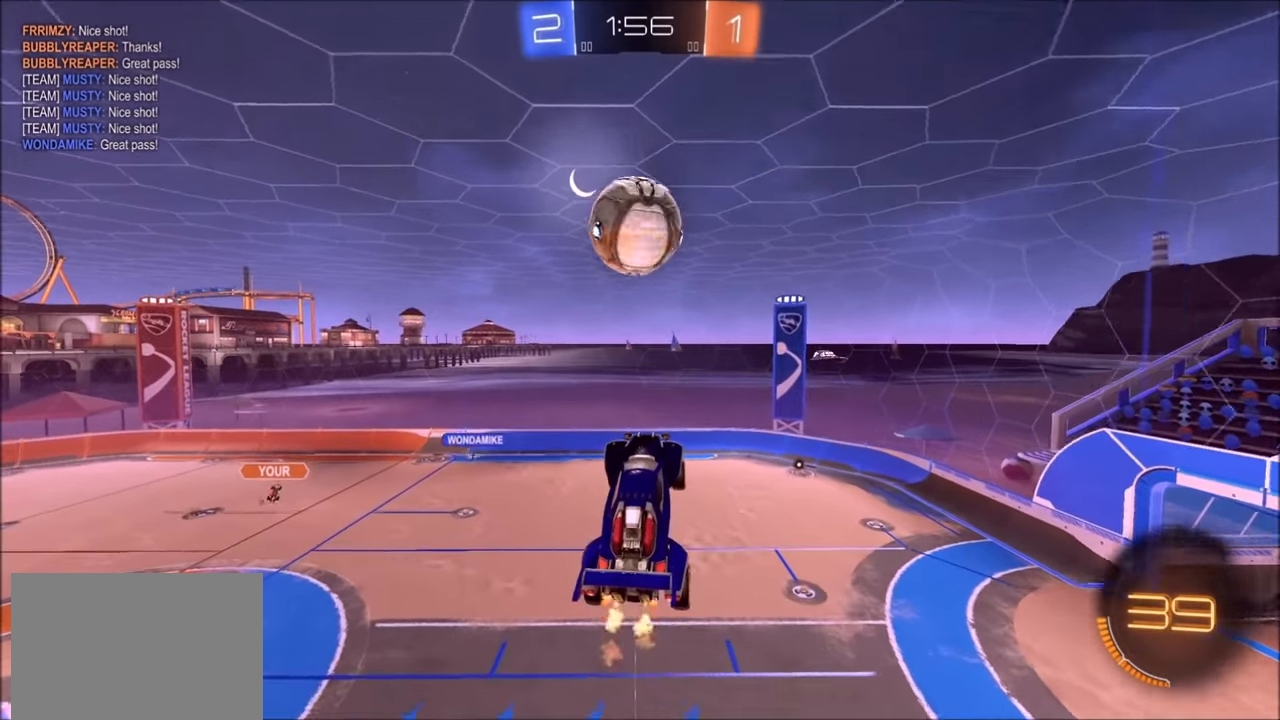
{"buttons": ["R2"], "left_stick": "center", "right_stick": "center", "events": [[150, "CIRCLE", "down"], [383, "CIRCLE", "up"]]}
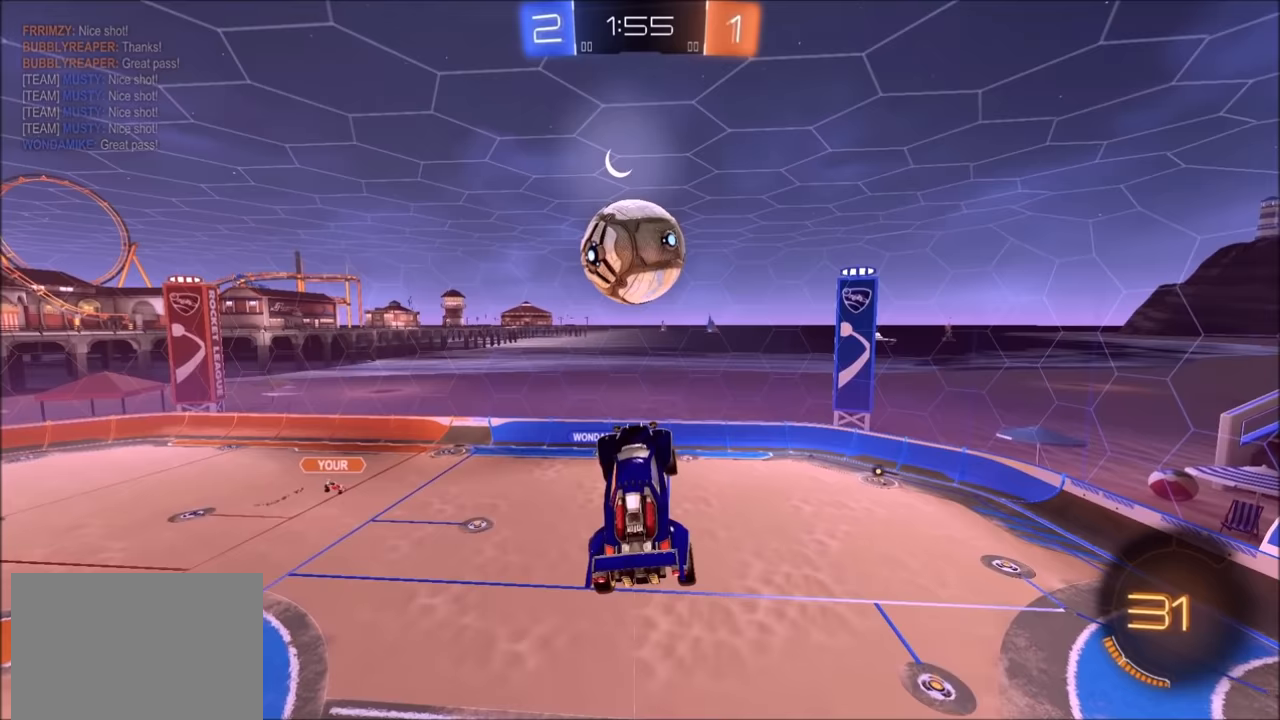
{"buttons": [], "left_stick": "left", "right_stick": "center", "events": [[283, "left_stick", "left"], [350, "R2", "up"]]}
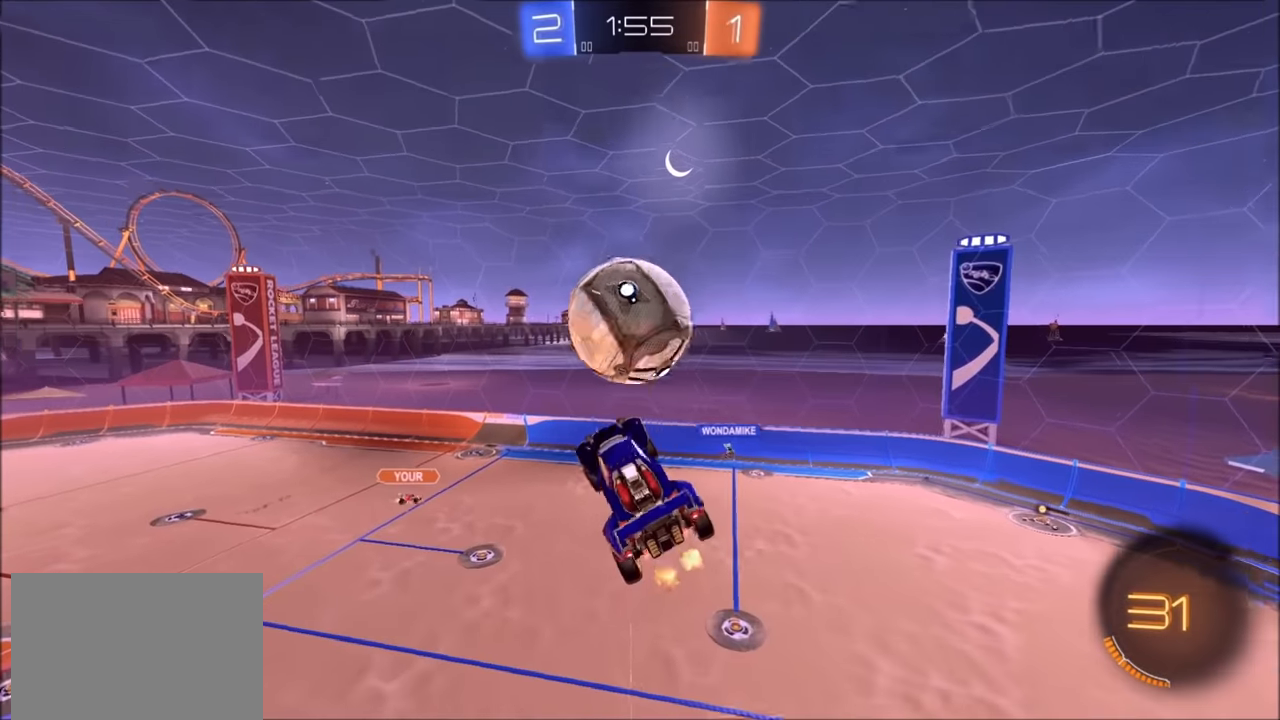
{"buttons": ["R2"], "left_stick": "right", "right_stick": "center", "events": [[100, "CIRCLE", "down"], [100, "R2", "down"], [100, "left_stick", "up"], [200, "left_stick", "right"], [400, "CIRCLE", "up"]]}
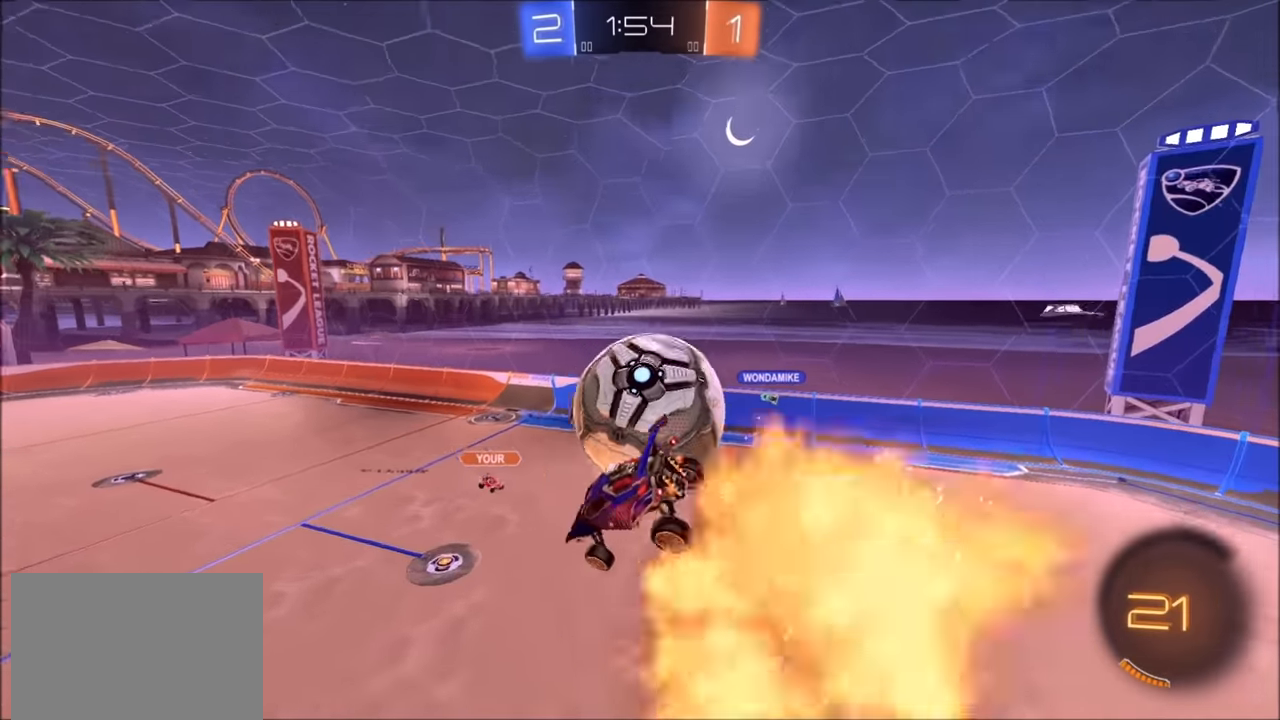
{"buttons": [], "left_stick": "down-right", "right_stick": "center", "events": [[283, "R2", "up"], [350, "L1", "down"], [400, "left_stick", "down-right"], [500, "L1", "up"]]}
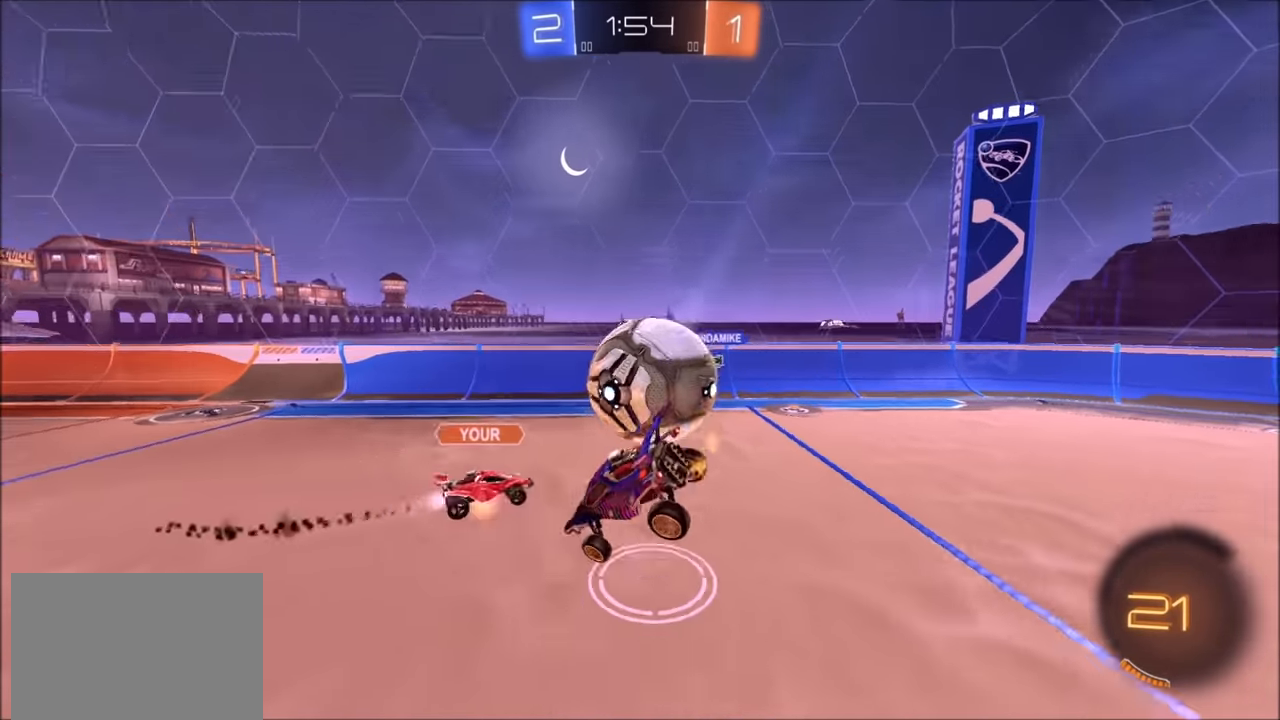
{"buttons": ["R2"], "left_stick": "center", "right_stick": "center", "events": [[33, "R2", "down"], [300, "left_stick", "up-right"], [500, "left_stick", "center"]]}
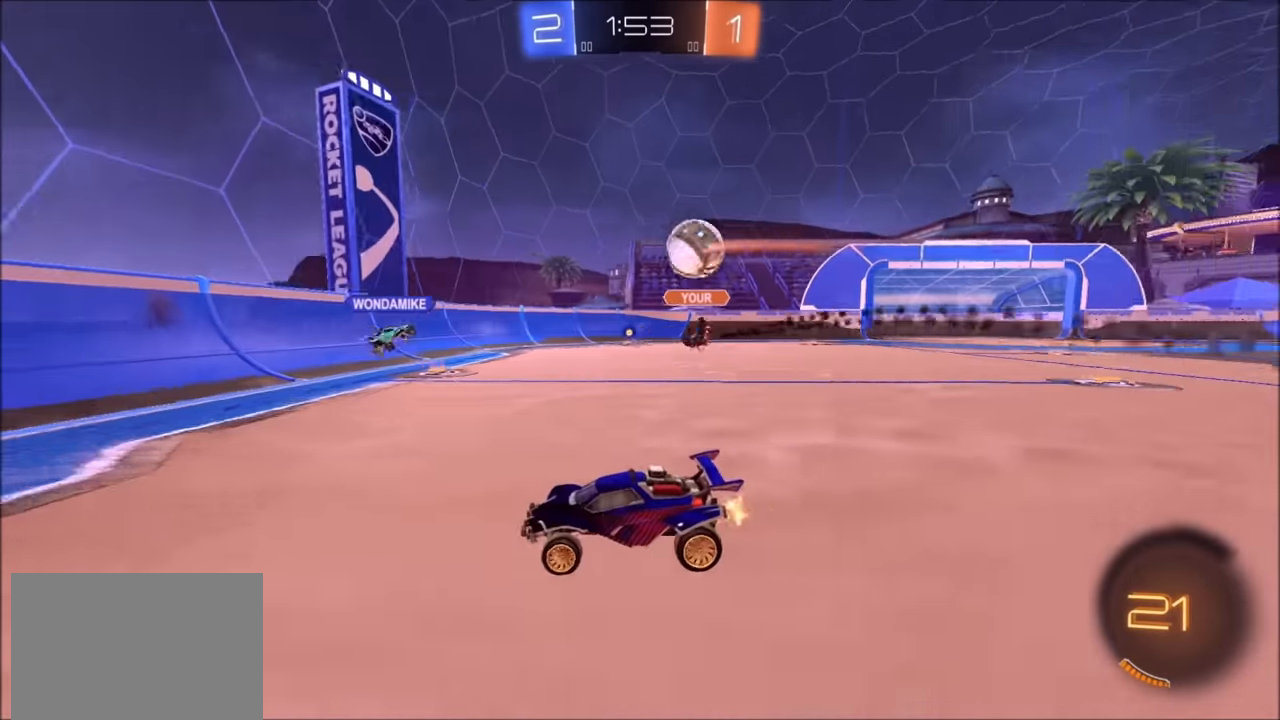
{"buttons": ["R2"], "left_stick": "left", "right_stick": "center", "events": [[100, "left_stick", "left"], [350, "TRIANGLE", "down"], [450, "TRIANGLE", "up"]]}
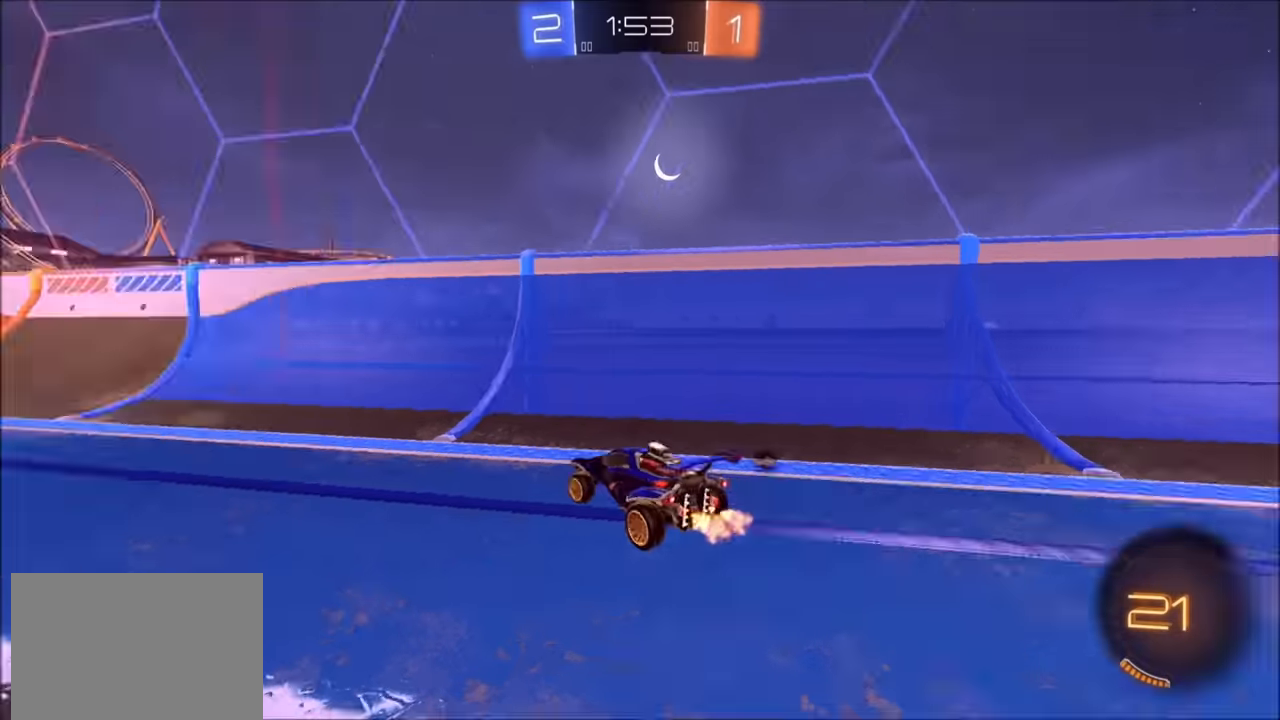
{"buttons": ["R2"], "left_stick": "center", "right_stick": "center", "events": [[400, "left_stick", "center"]]}
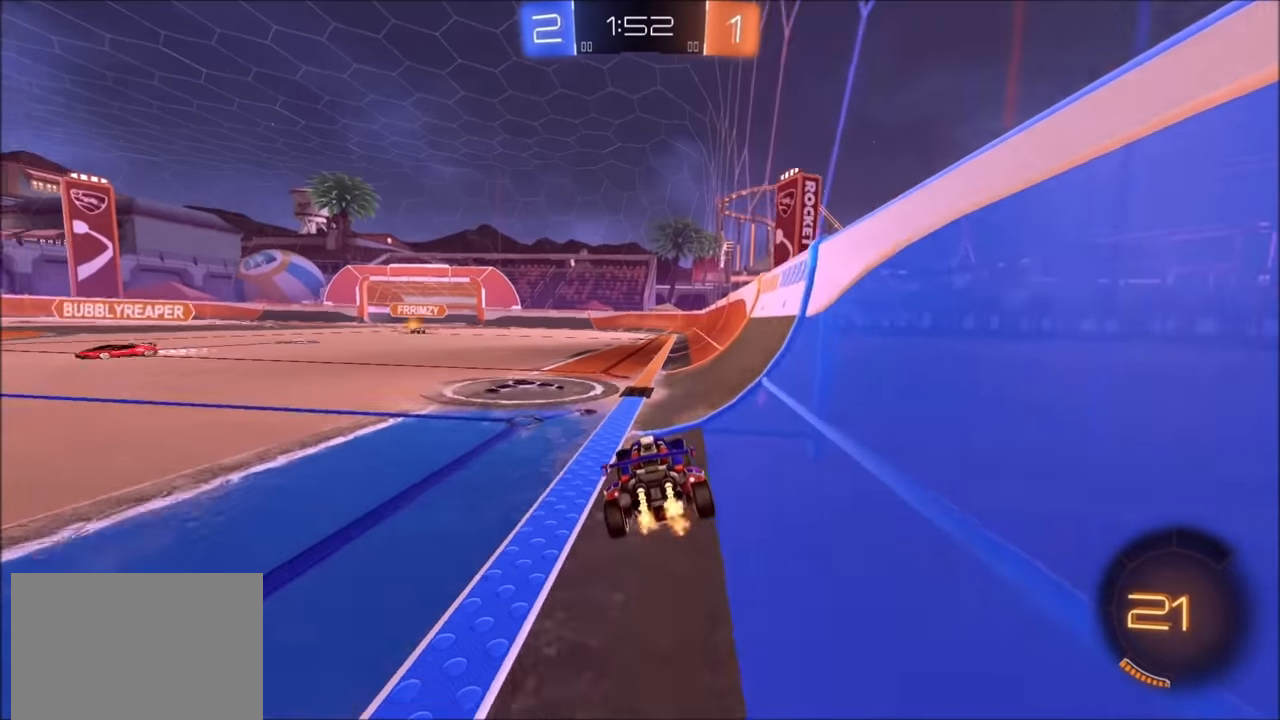
{"buttons": ["R2"], "left_stick": "left", "right_stick": "center", "events": [[133, "left_stick", "left"]]}
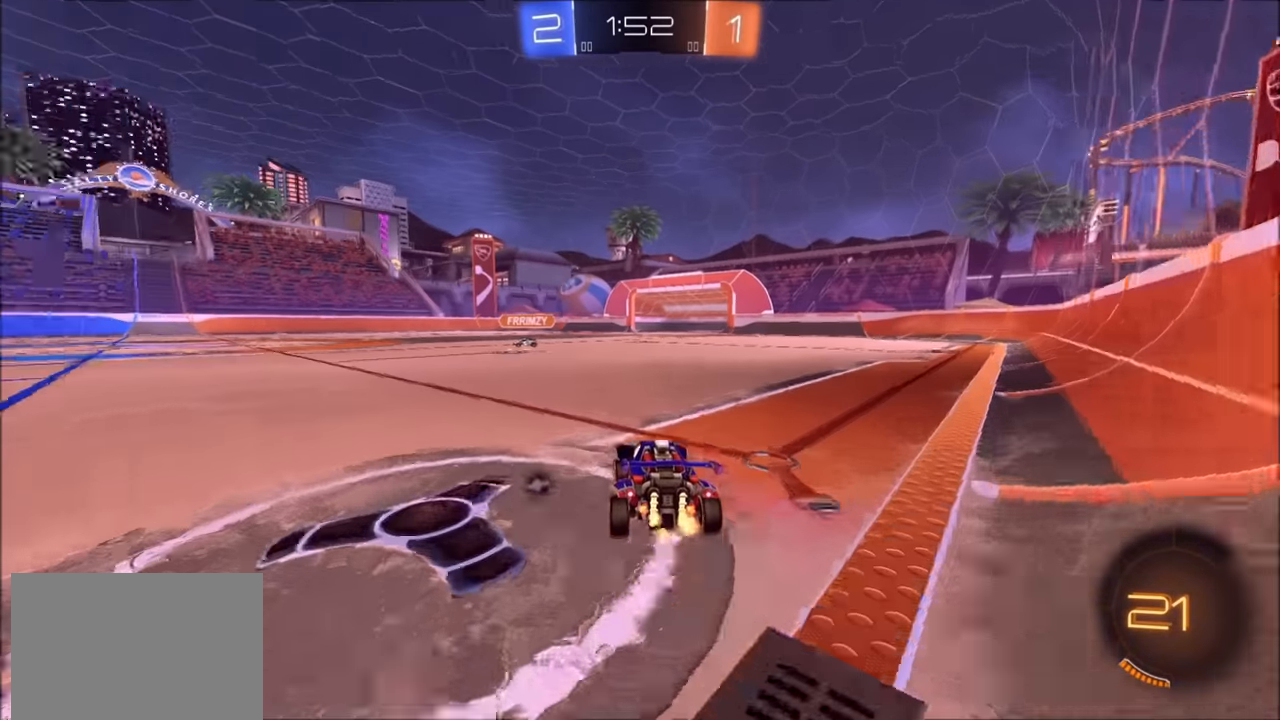
{"buttons": ["CIRCLE", "R2"], "left_stick": "left", "right_stick": "center", "events": [[250, "CIRCLE", "down"], [283, "left_stick", "center"], [450, "left_stick", "left"]]}
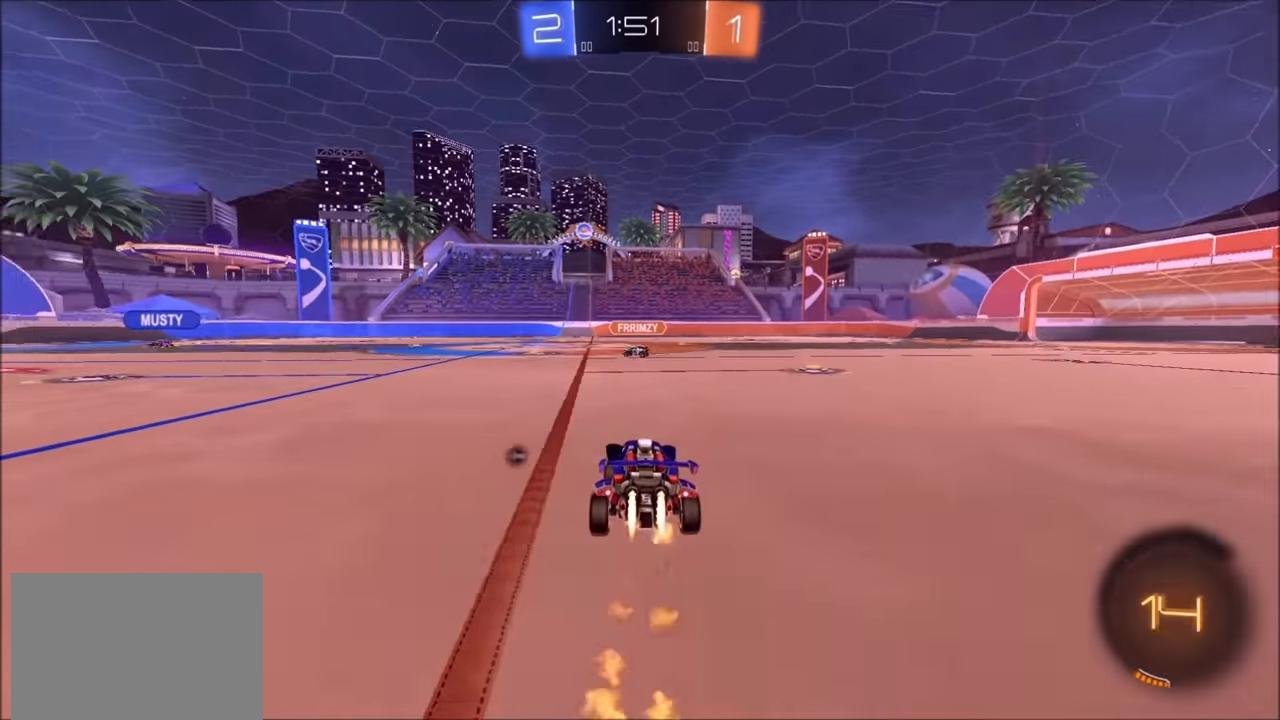
{"buttons": ["CIRCLE", "R2"], "left_stick": "center", "right_stick": "center", "events": [[100, "left_stick", "center"]]}
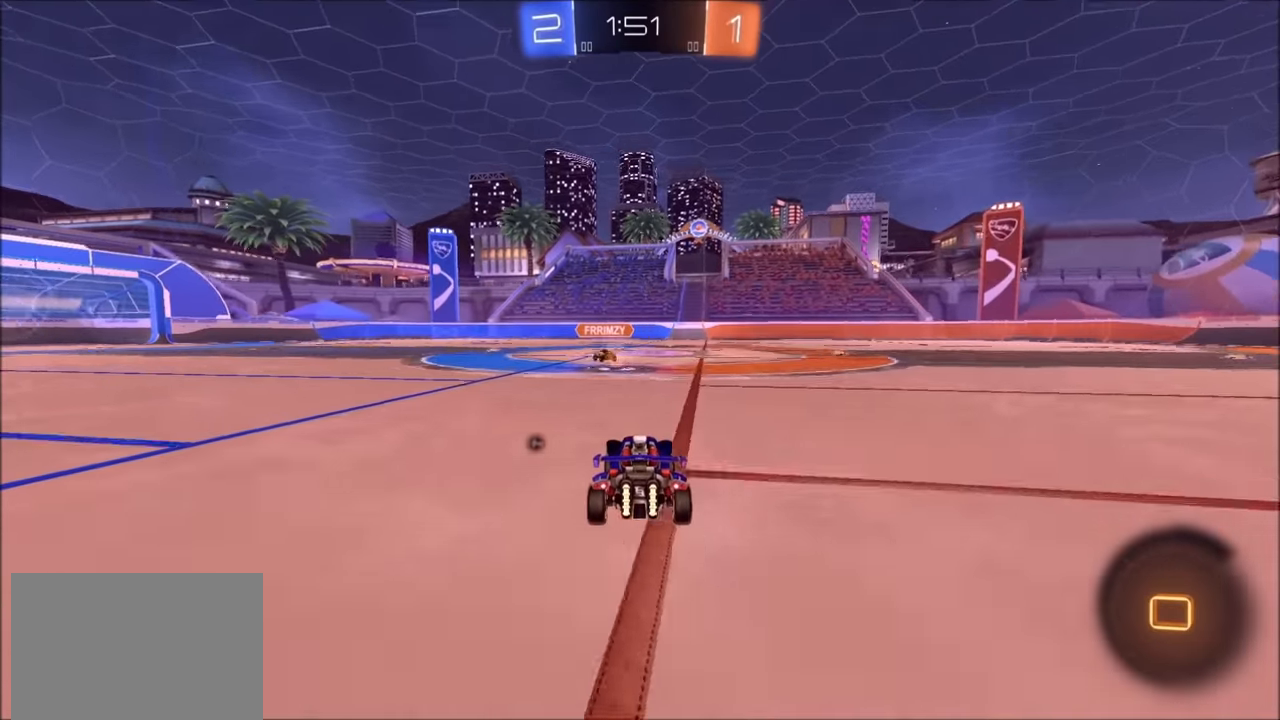
{"buttons": ["R2"], "left_stick": "center", "right_stick": "center", "events": [[250, "CIRCLE", "up"], [350, "left_stick", "up-right"], [483, "left_stick", "center"]]}
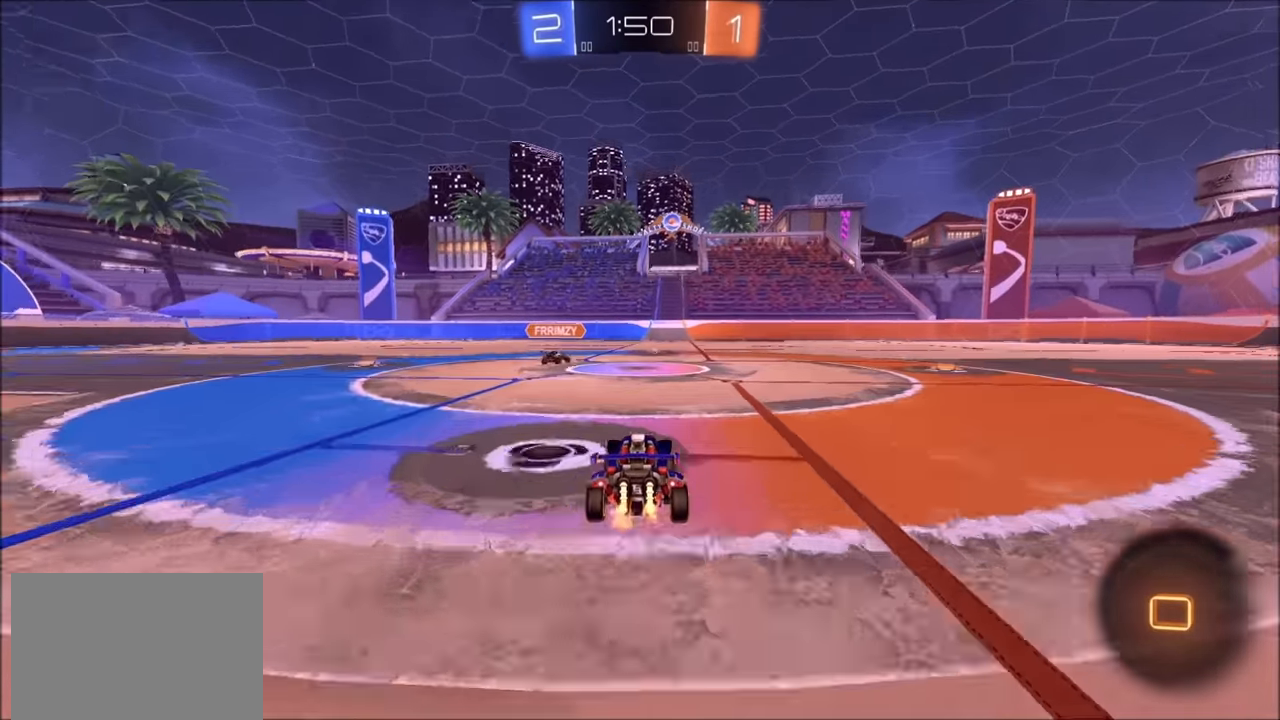
{"buttons": ["R2"], "left_stick": "center", "right_stick": "center", "events": [[83, "left_stick", "up-right"], [400, "left_stick", "center"]]}